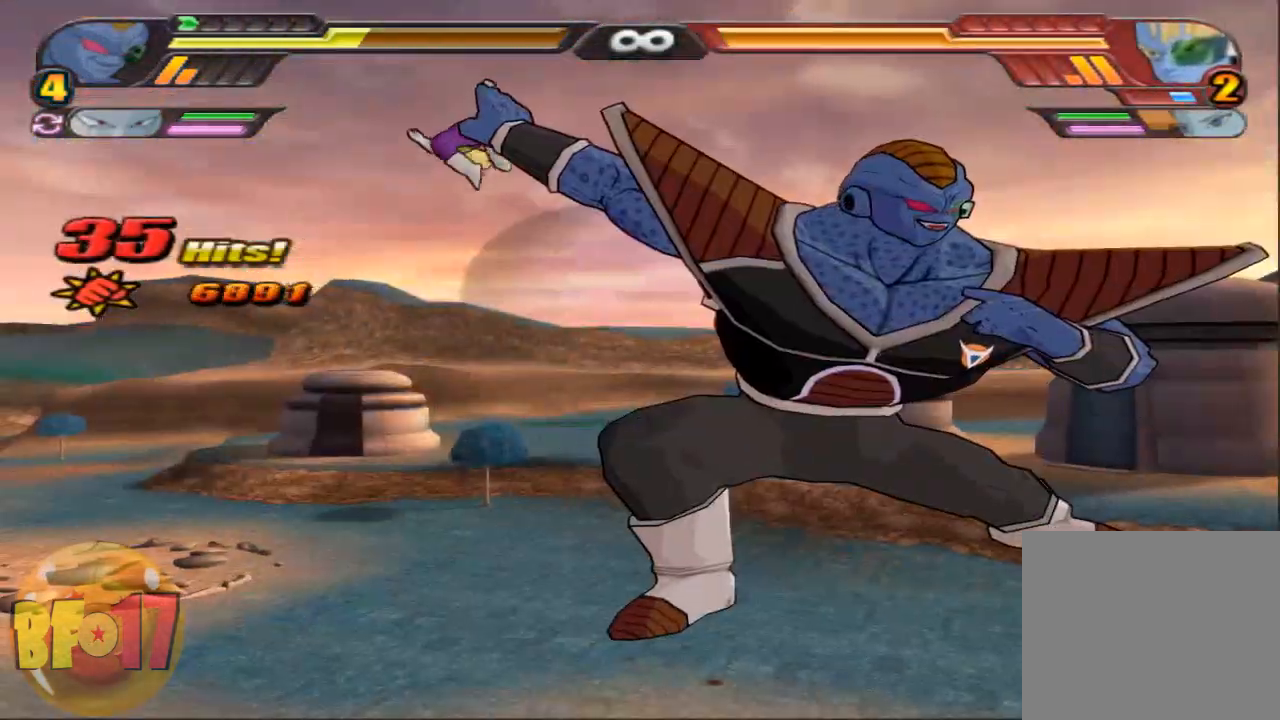
Gameplay with a controller (PlayStation layout); each line is a JSON object with the inputs held at the frame after it. "events" lists button and stick changes between this image and that frame as [ms after this image, input, new state], when the widget could be followed in between.
{"buttons": [], "left_stick": "center", "right_stick": "up", "events": [[501, "right_stick", "up"]]}
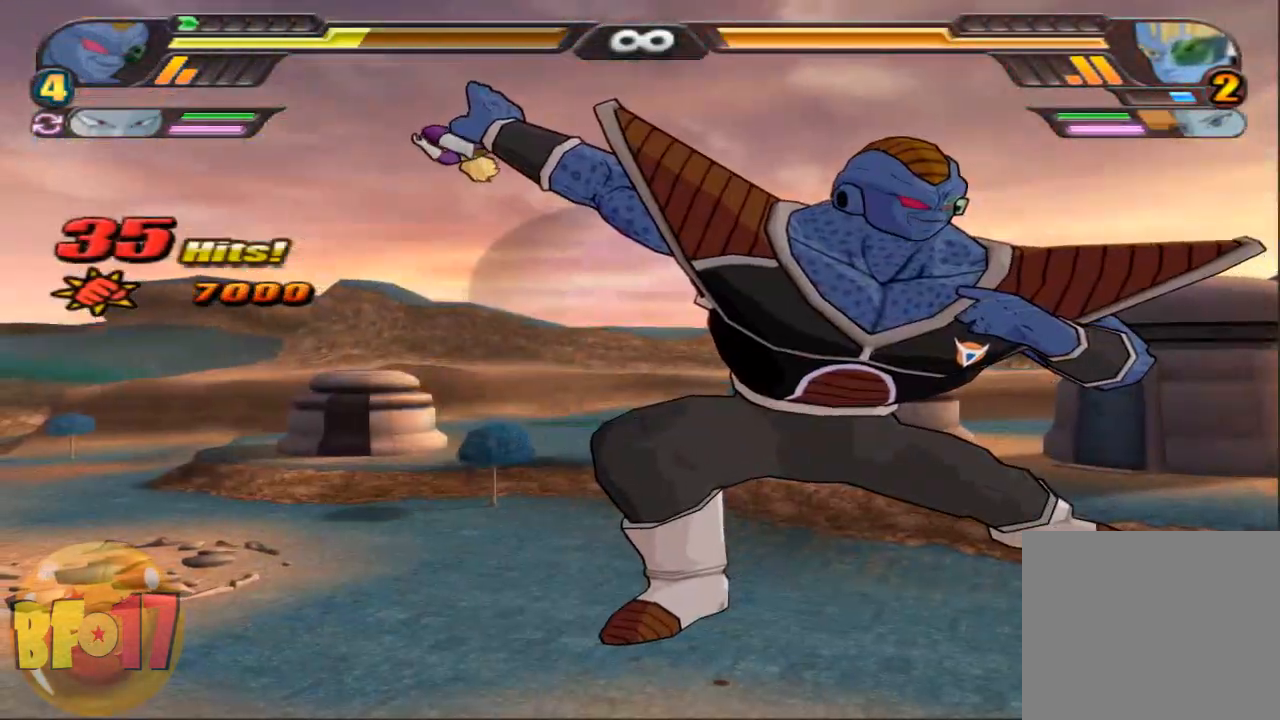
{"buttons": [], "left_stick": "center", "right_stick": "up", "events": [[300, "right_stick", "center"], [367, "right_stick", "up"]]}
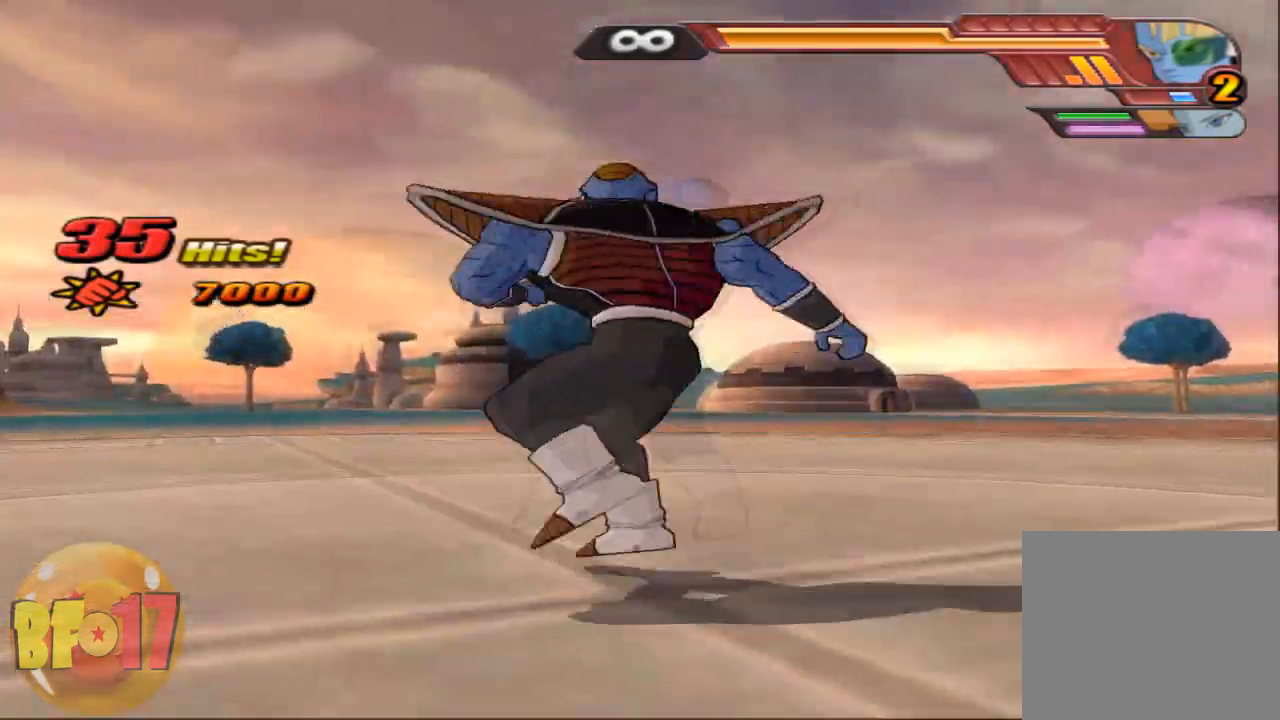
{"buttons": [], "left_stick": "center", "right_stick": "center", "events": [[134, "right_stick", "center"]]}
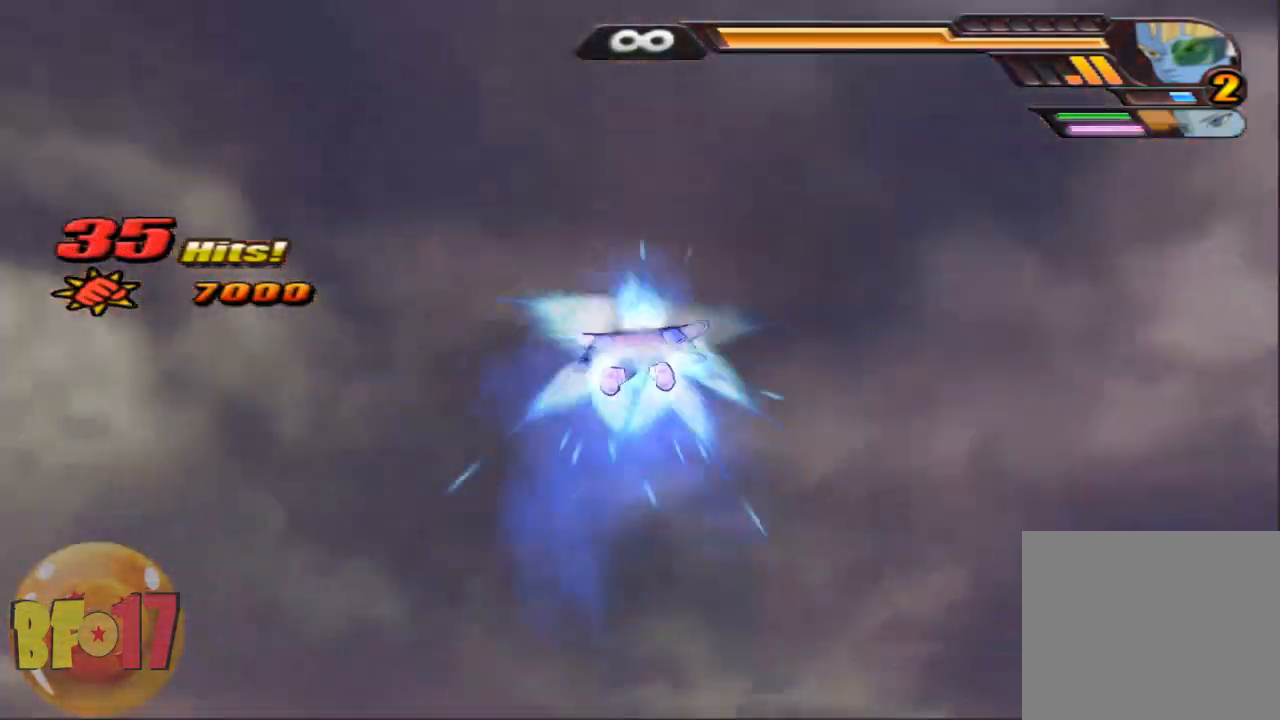
{"buttons": ["L2"], "left_stick": "center", "right_stick": "center", "events": [[66, "L2", "down"]]}
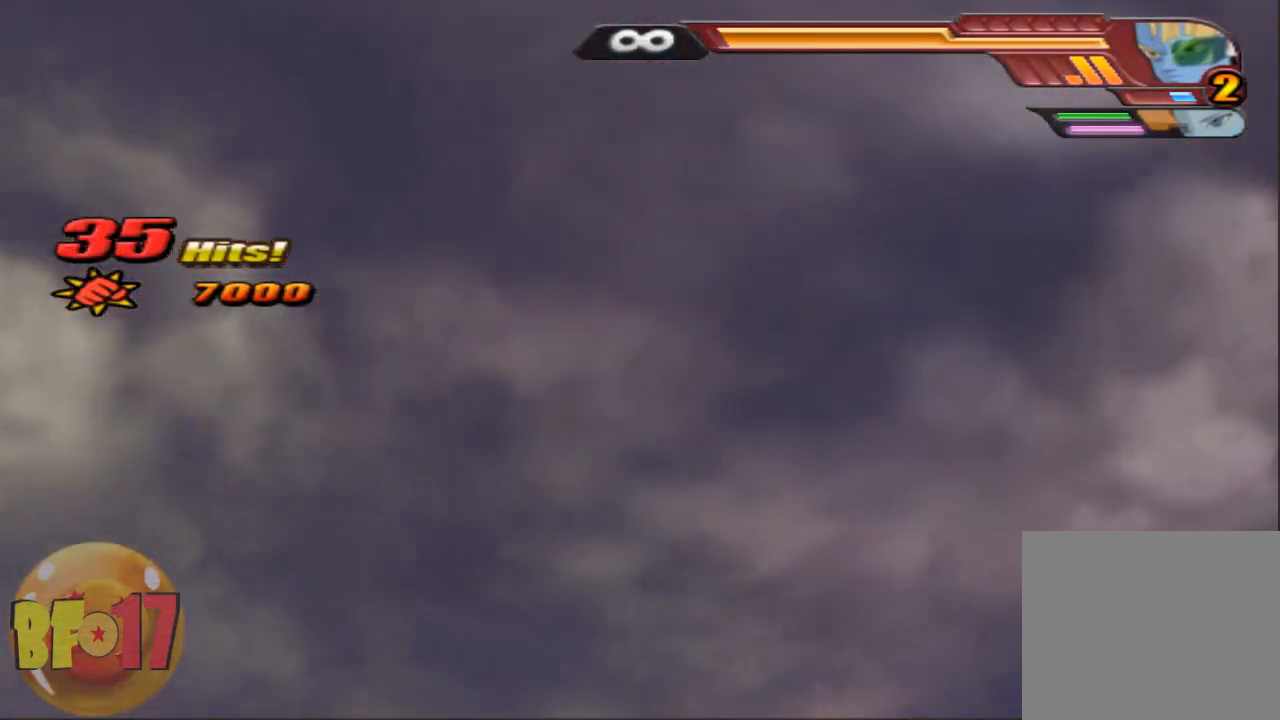
{"buttons": ["L2"], "left_stick": "center", "right_stick": "center", "events": []}
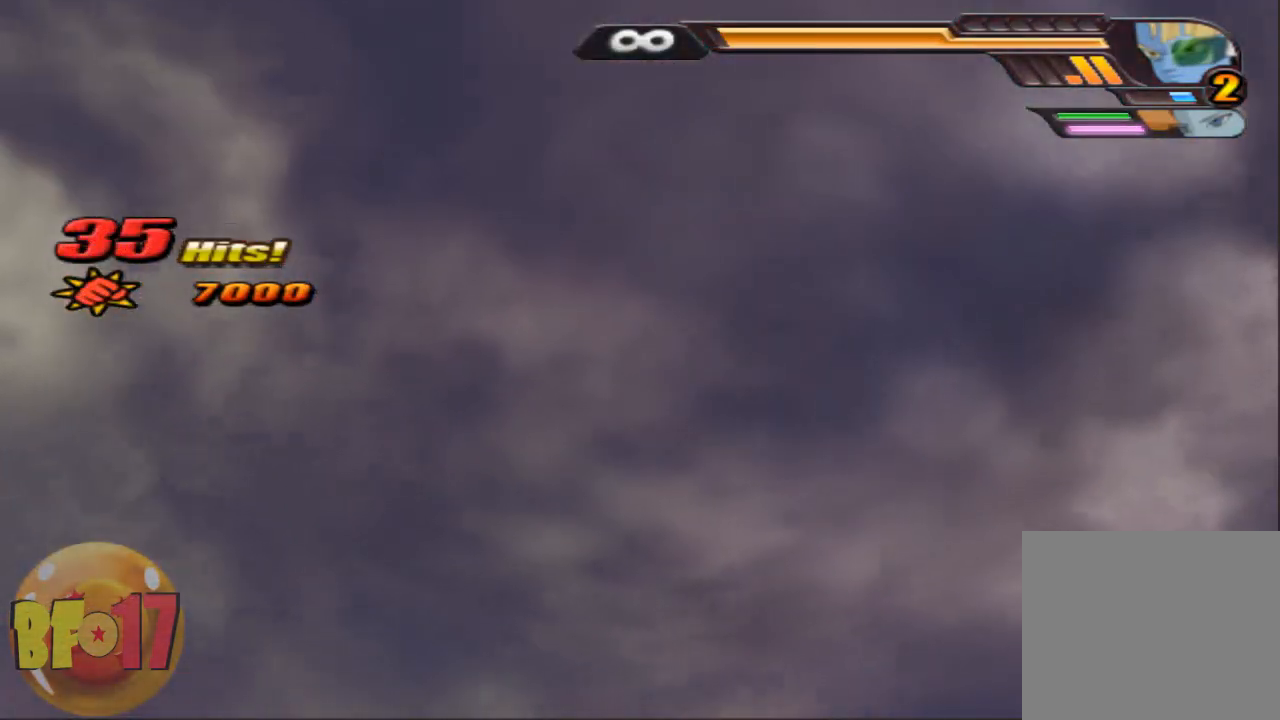
{"buttons": ["L2"], "left_stick": "center", "right_stick": "center", "events": []}
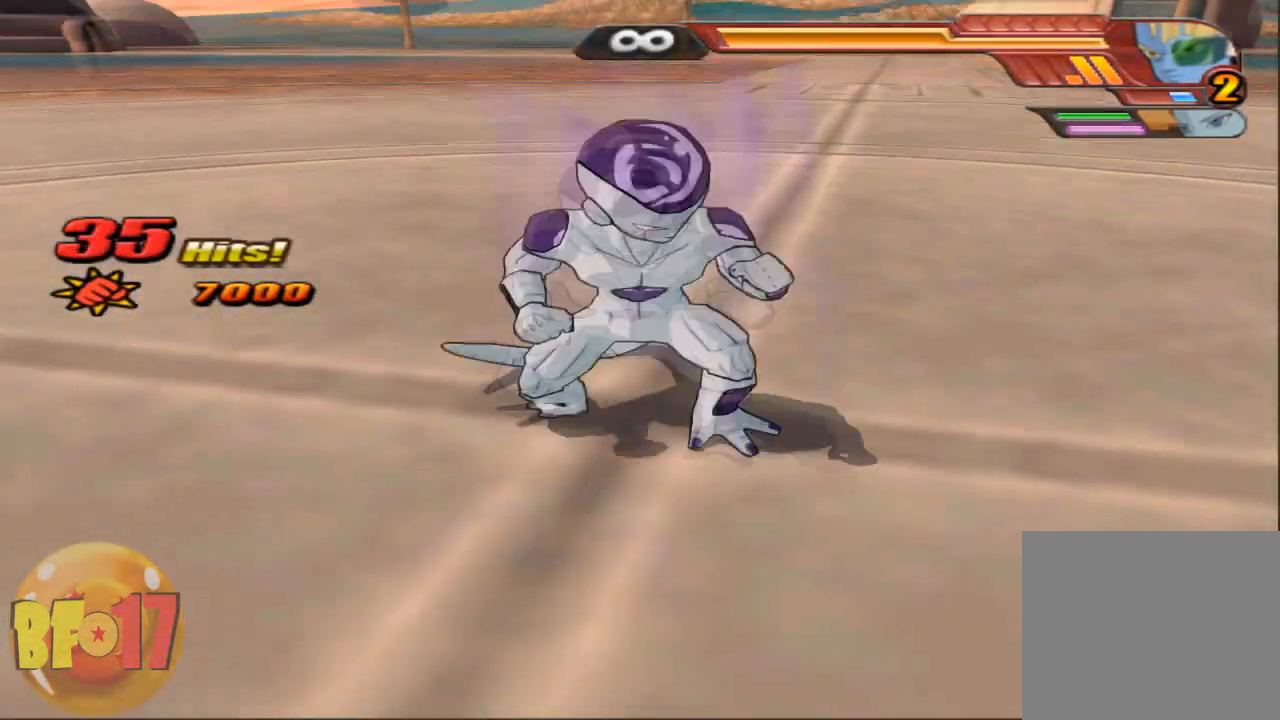
{"buttons": ["L2"], "left_stick": "center", "right_stick": "center", "events": []}
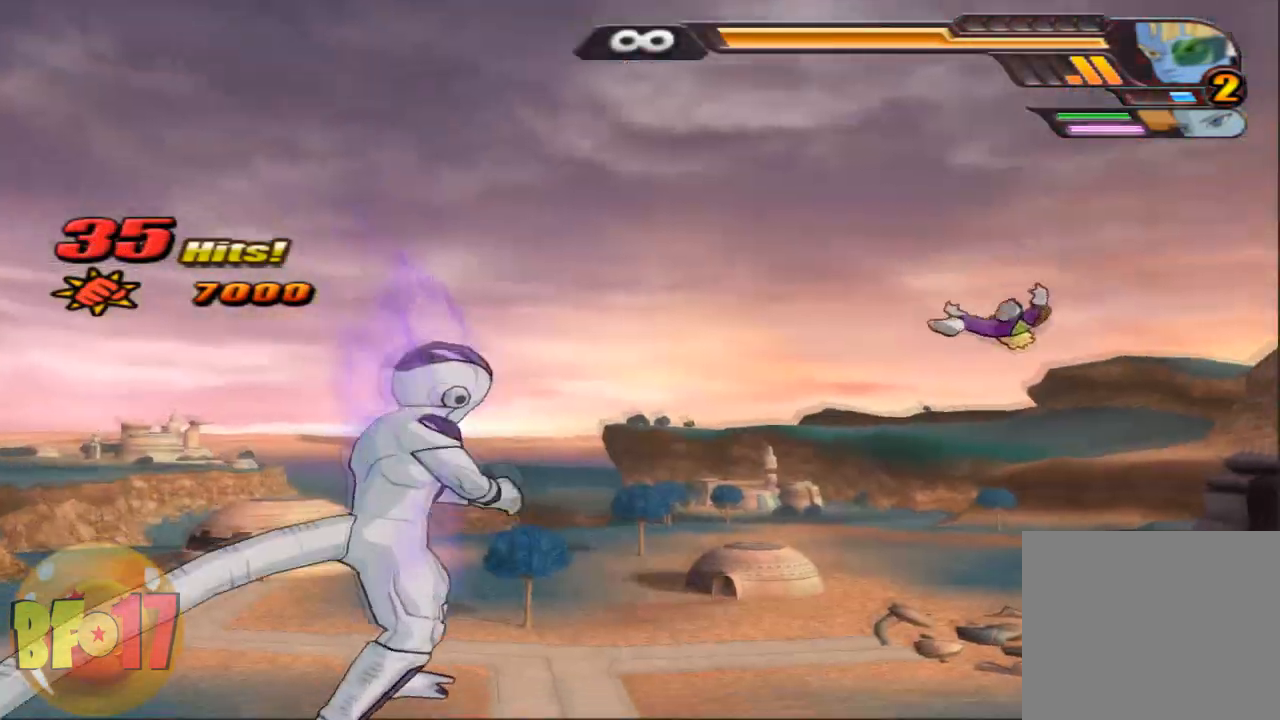
{"buttons": ["SQUARE"], "left_stick": "left", "right_stick": "center", "events": [[133, "R1", "down"], [233, "CROSS", "down"], [233, "R1", "up"], [300, "L2", "up"], [300, "left_stick", "left"], [333, "CROSS", "up"], [400, "SQUARE", "down"]]}
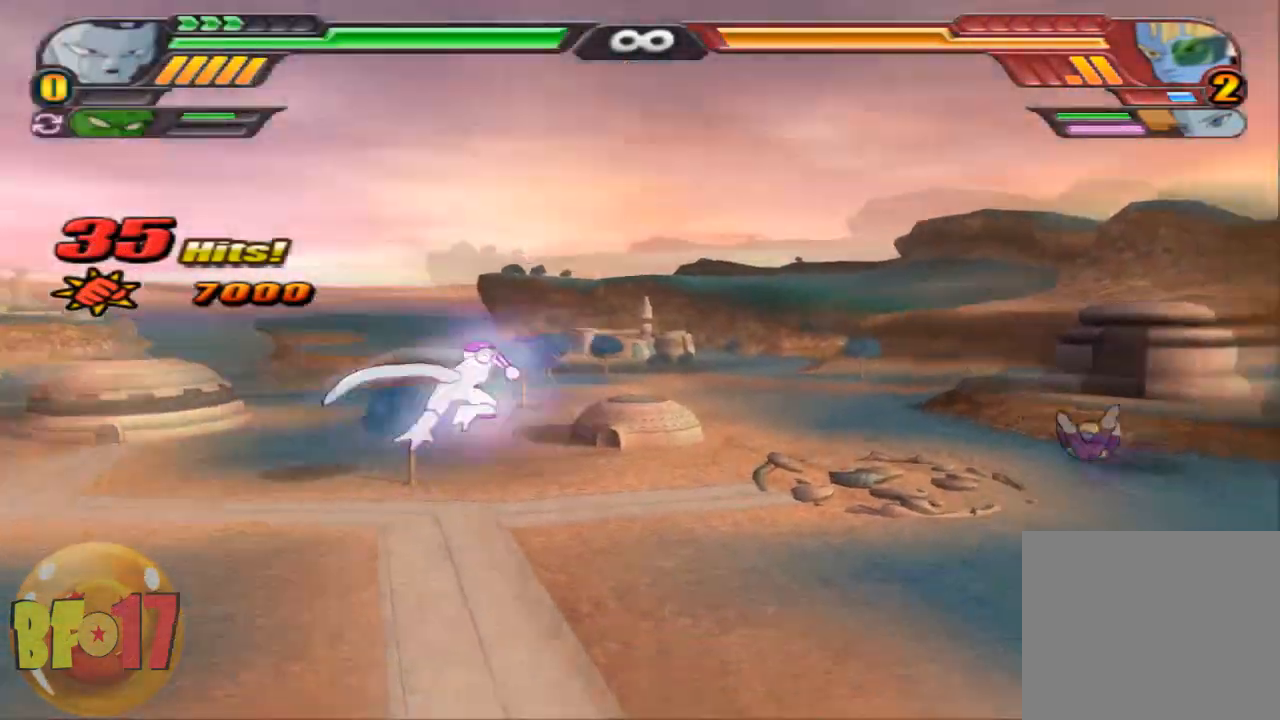
{"buttons": [], "left_stick": "center", "right_stick": "center", "events": [[33, "left_stick", "center"], [267, "SQUARE", "up"]]}
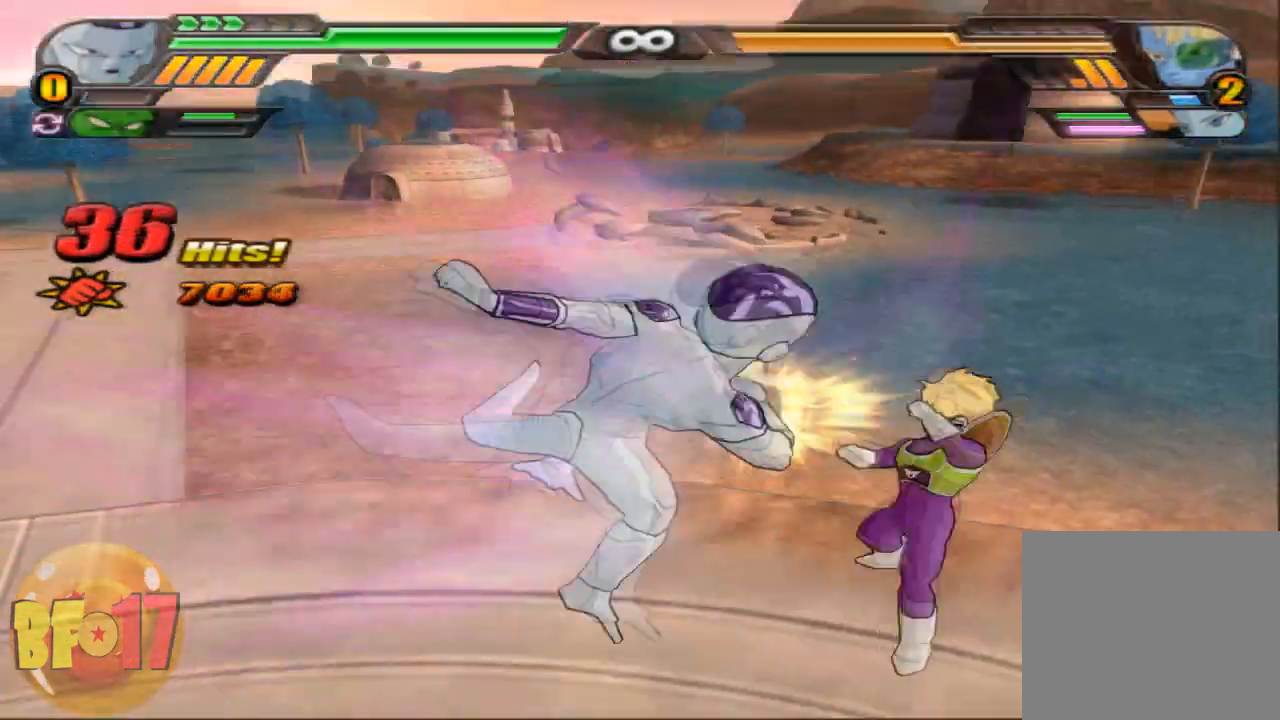
{"buttons": ["SQUARE"], "left_stick": "center", "right_stick": "center", "events": [[100, "SQUARE", "down"], [233, "SQUARE", "up"], [333, "SQUARE", "down"], [433, "SQUARE", "up"], [500, "SQUARE", "down"]]}
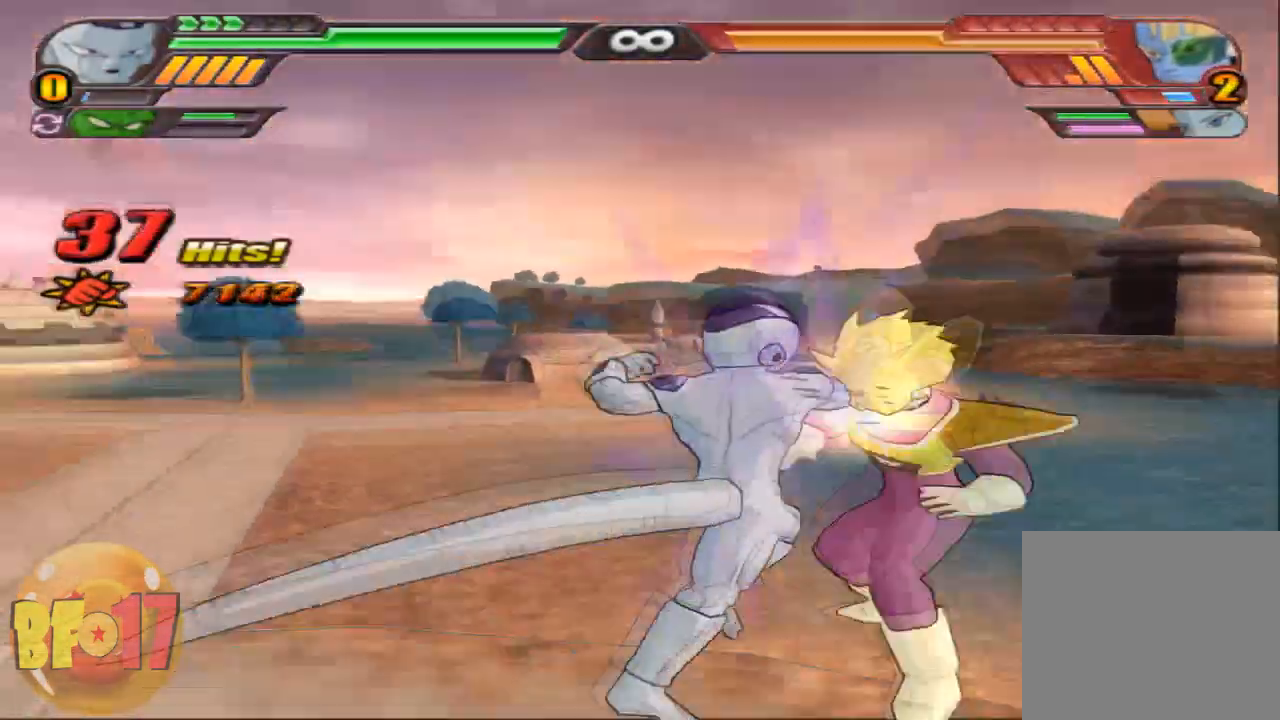
{"buttons": [], "left_stick": "center", "right_stick": "center", "events": [[100, "SQUARE", "up"], [167, "SQUARE", "down"], [267, "SQUARE", "up"], [334, "SQUARE", "down"], [434, "SQUARE", "up"]]}
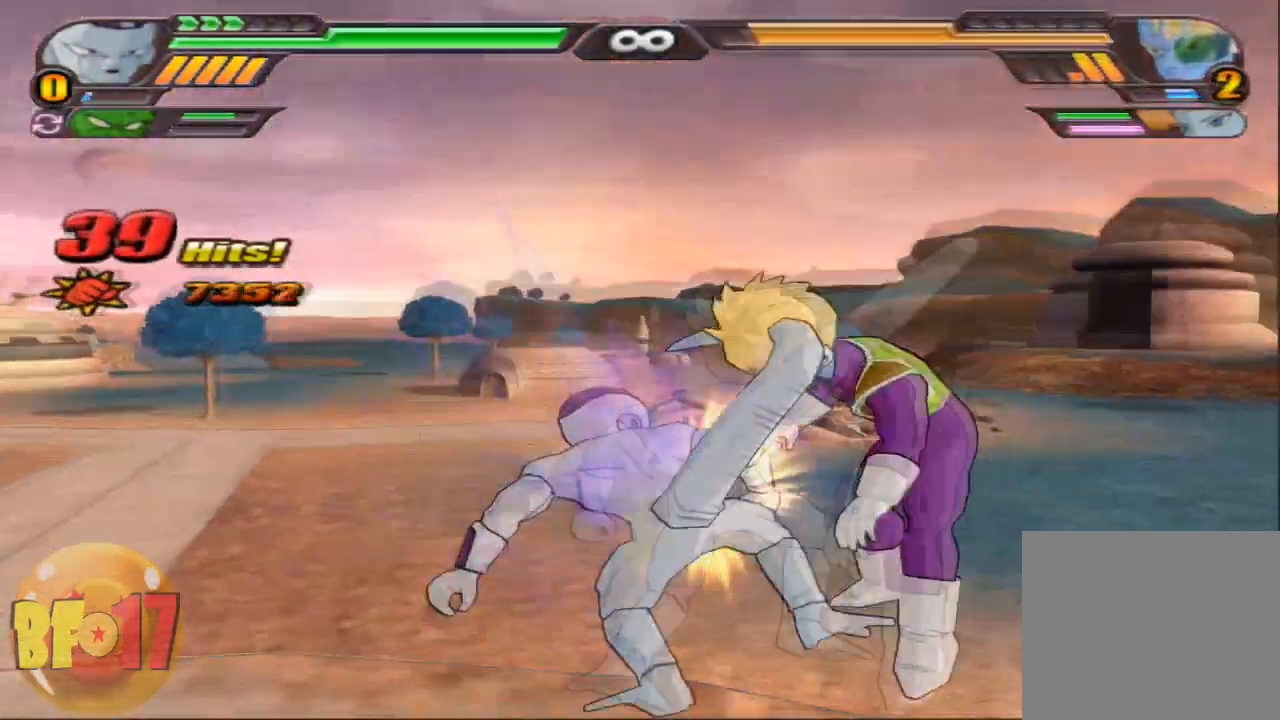
{"buttons": [], "left_stick": "center", "right_stick": "center", "events": [[66, "SQUARE", "down"], [200, "SQUARE", "up"]]}
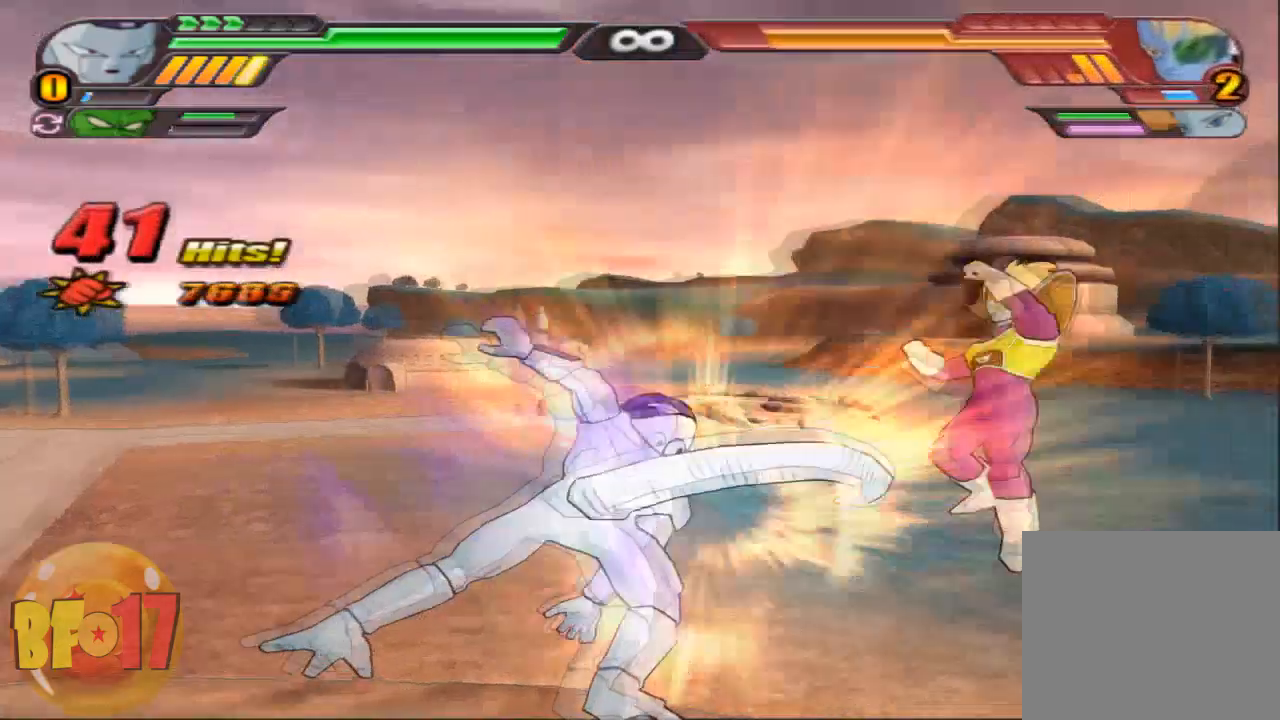
{"buttons": [], "left_stick": "center", "right_stick": "center", "events": [[100, "CROSS", "down"], [134, "left_stick", "up"], [234, "CROSS", "up"], [234, "SQUARE", "down"], [367, "SQUARE", "up"], [467, "left_stick", "center"]]}
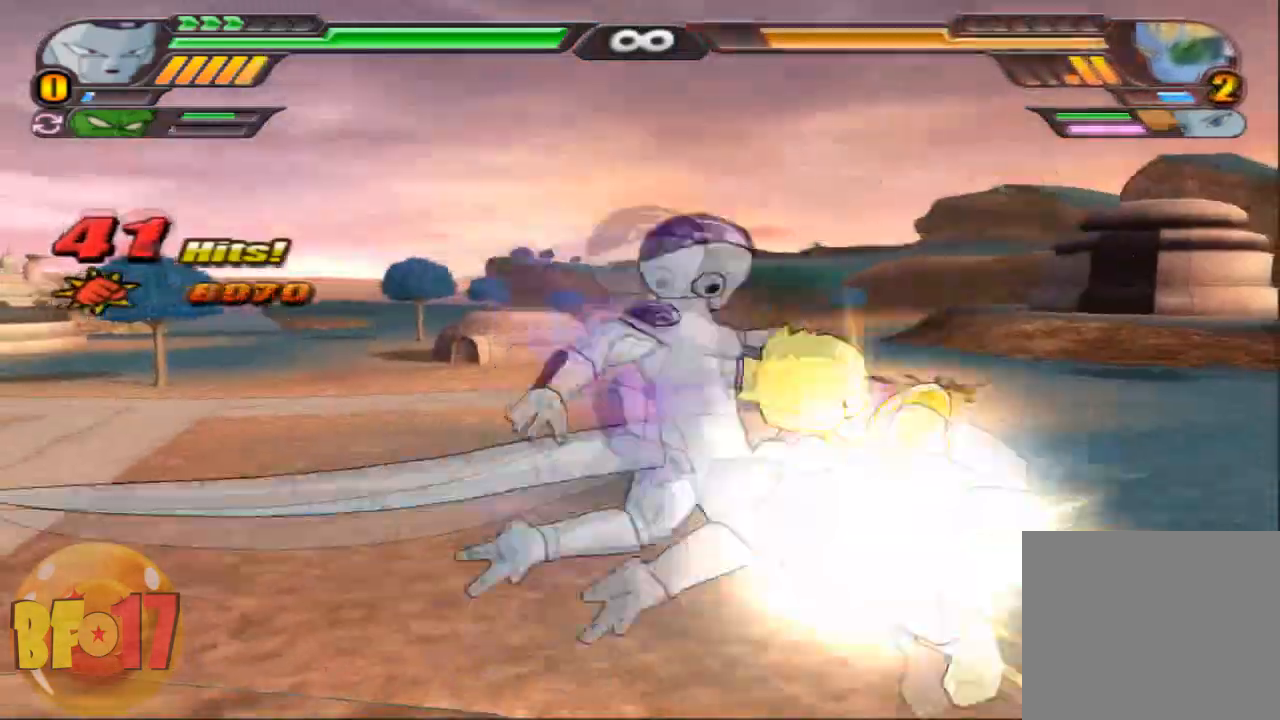
{"buttons": ["SQUARE"], "left_stick": "center", "right_stick": "center", "events": [[233, "SQUARE", "down"], [367, "SQUARE", "up"], [400, "SQUARE", "down"]]}
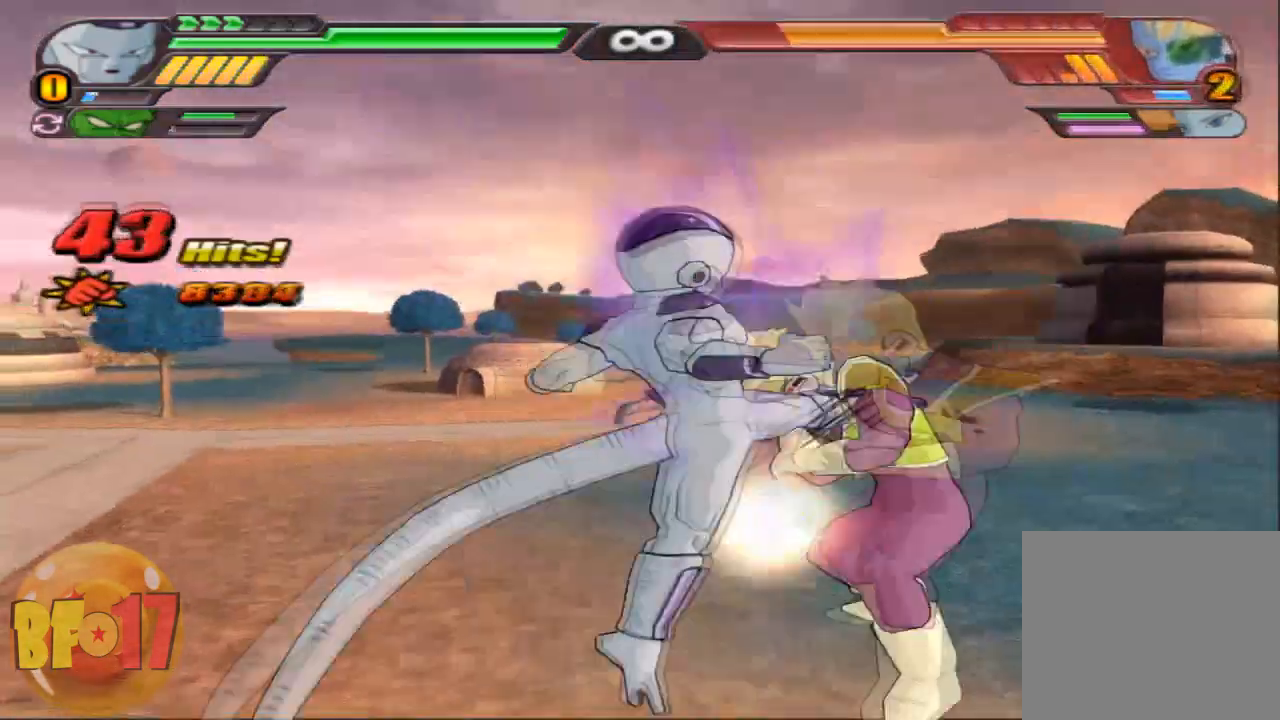
{"buttons": ["SQUARE"], "left_stick": "center", "right_stick": "center", "events": [[33, "SQUARE", "up"], [100, "SQUARE", "down"], [234, "SQUARE", "up"], [267, "SQUARE", "down"], [367, "SQUARE", "up"], [401, "SQUARE", "down"]]}
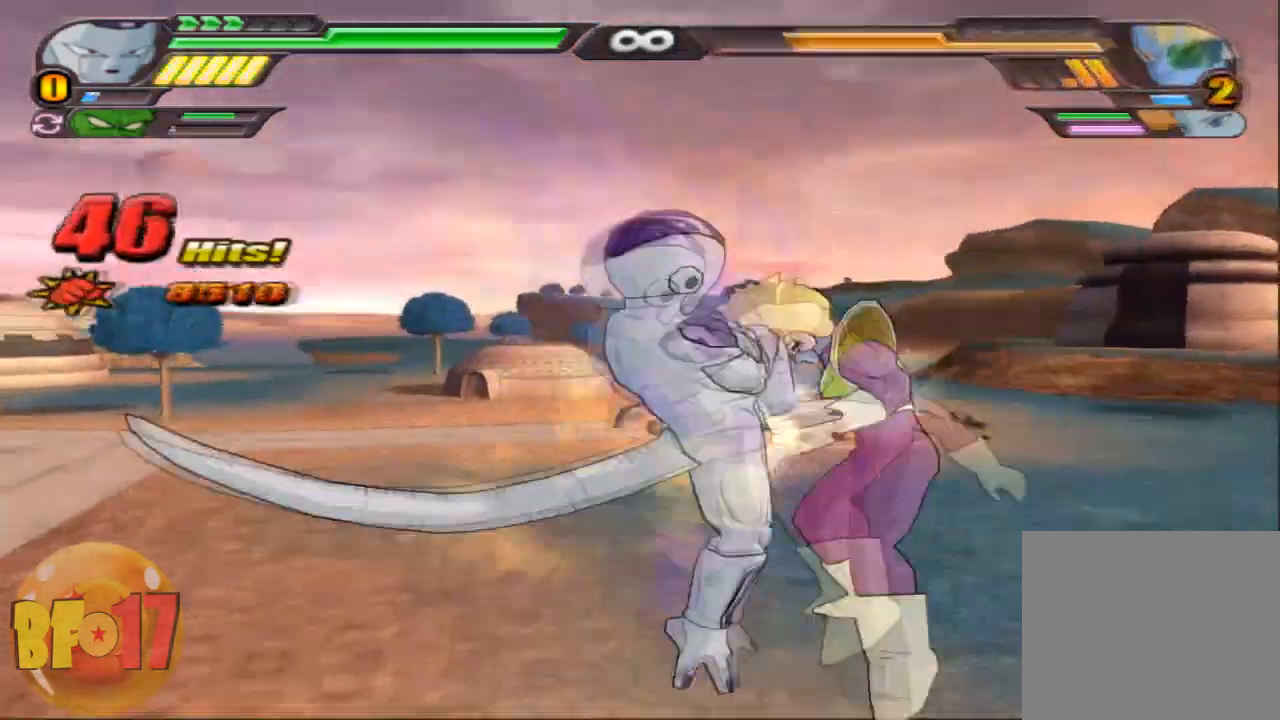
{"buttons": [], "left_stick": "center", "right_stick": "center", "events": [[33, "SQUARE", "up"], [233, "TRIANGLE", "down"], [300, "TRIANGLE", "up"]]}
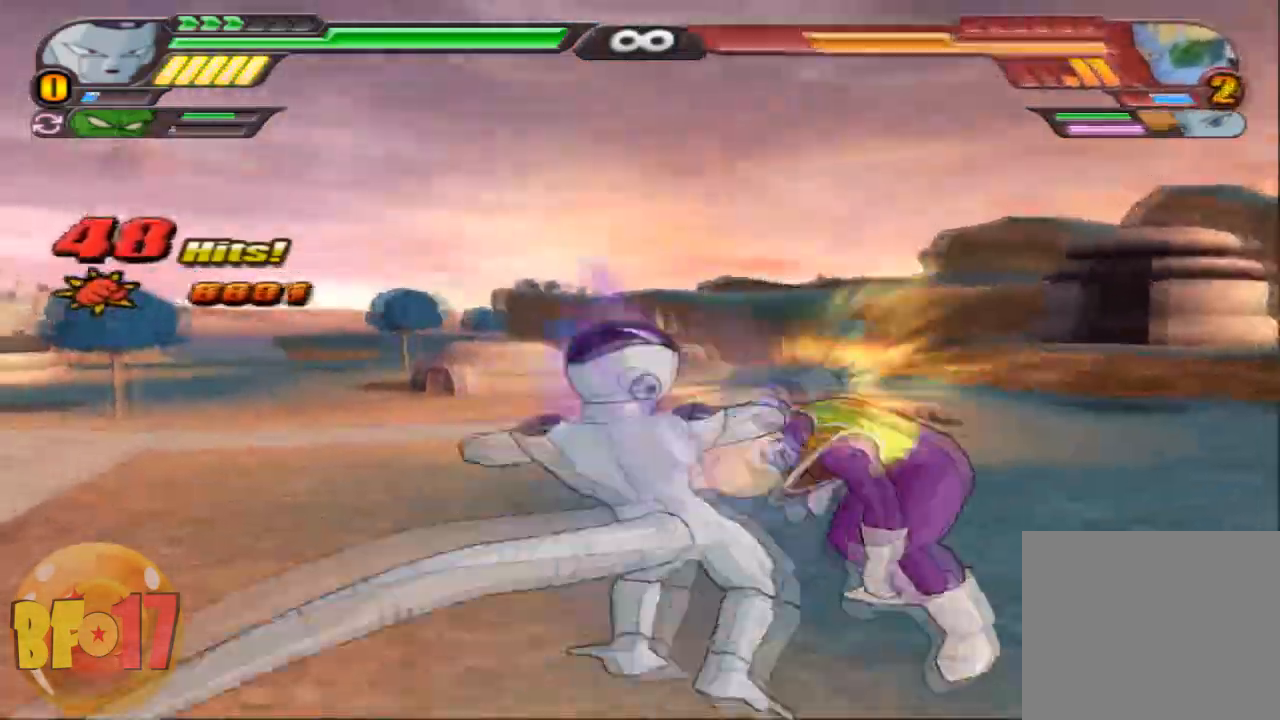
{"buttons": [], "left_stick": "center", "right_stick": "center", "events": [[400, "SQUARE", "down"], [467, "SQUARE", "up"]]}
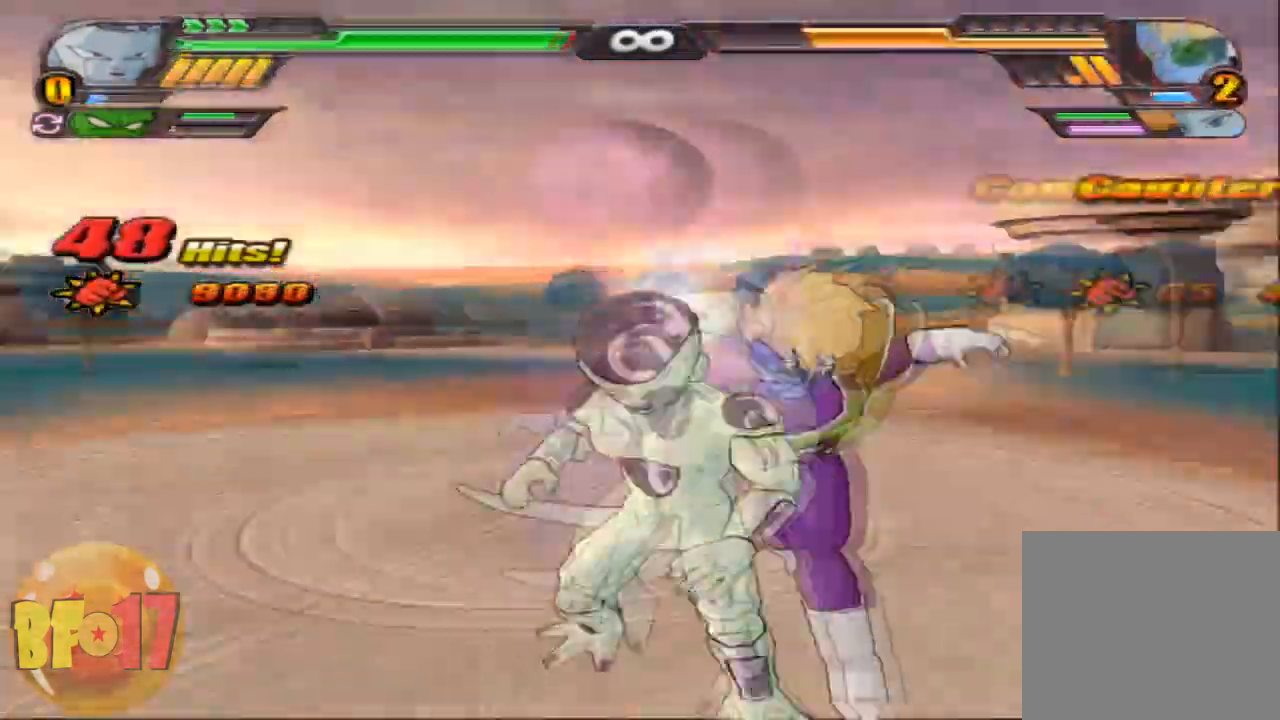
{"buttons": [], "left_stick": "center", "right_stick": "center", "events": [[200, "left_stick", "up"], [467, "left_stick", "center"]]}
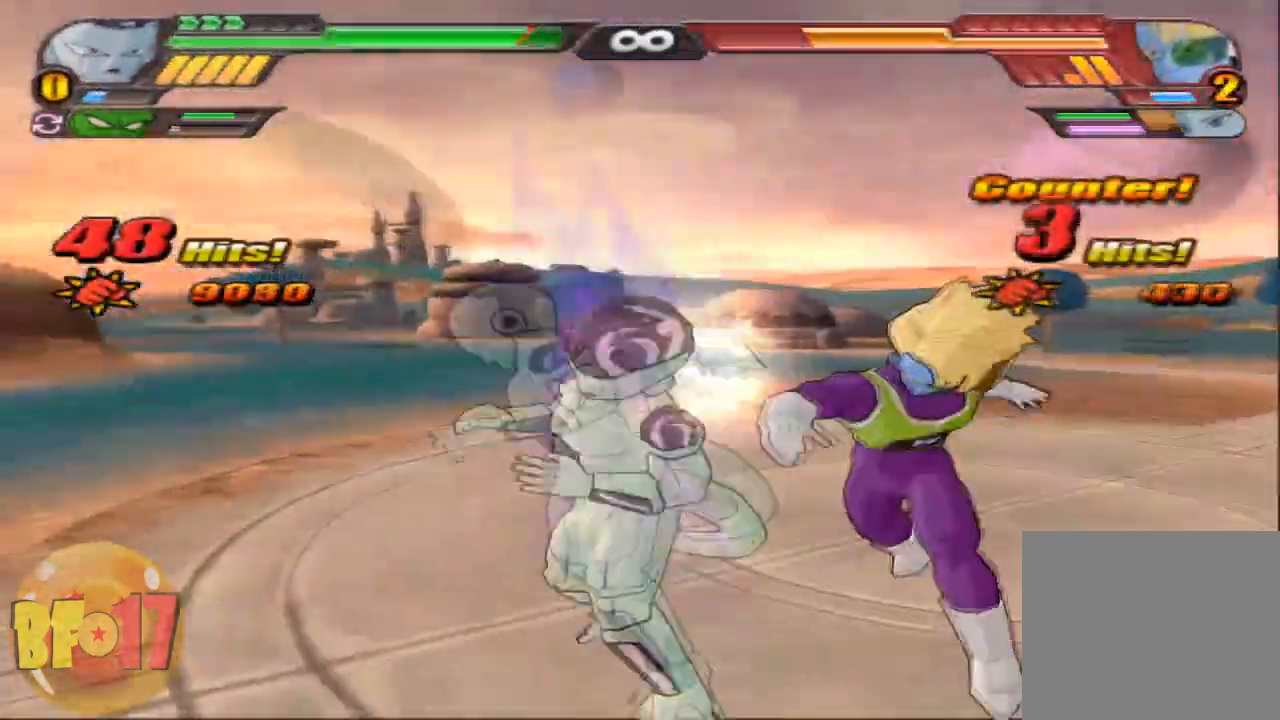
{"buttons": [], "left_stick": "center", "right_stick": "center", "events": [[367, "SQUARE", "down"], [401, "left_stick", "up"], [501, "SQUARE", "up"], [501, "left_stick", "center"]]}
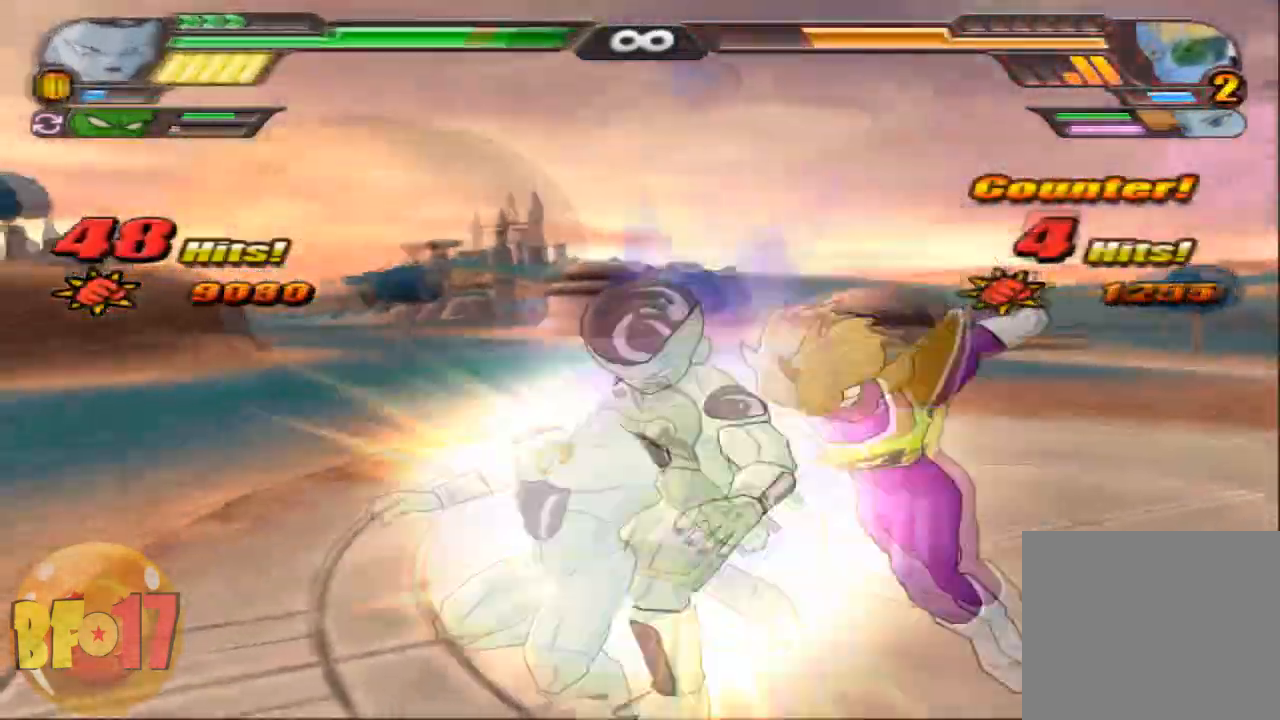
{"buttons": [], "left_stick": "center", "right_stick": "center", "events": []}
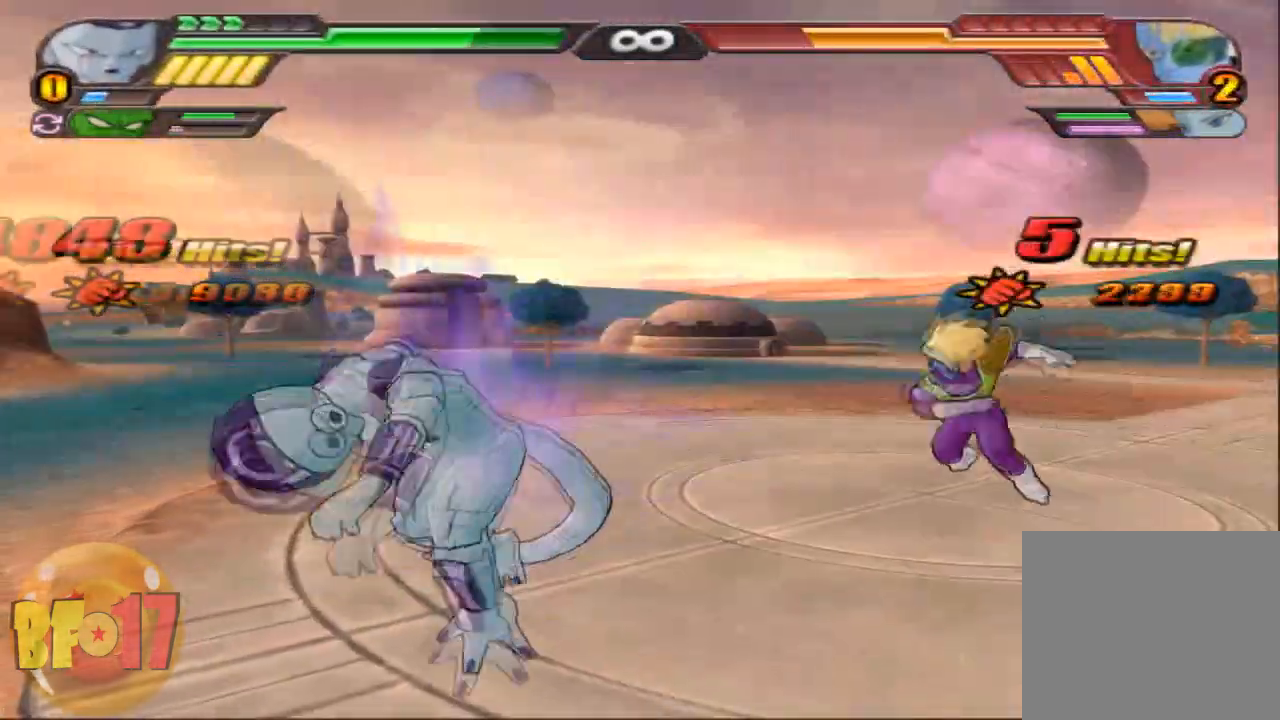
{"buttons": [], "left_stick": "up", "right_stick": "center", "events": [[300, "left_stick", "up"], [367, "SQUARE", "down"], [501, "SQUARE", "up"]]}
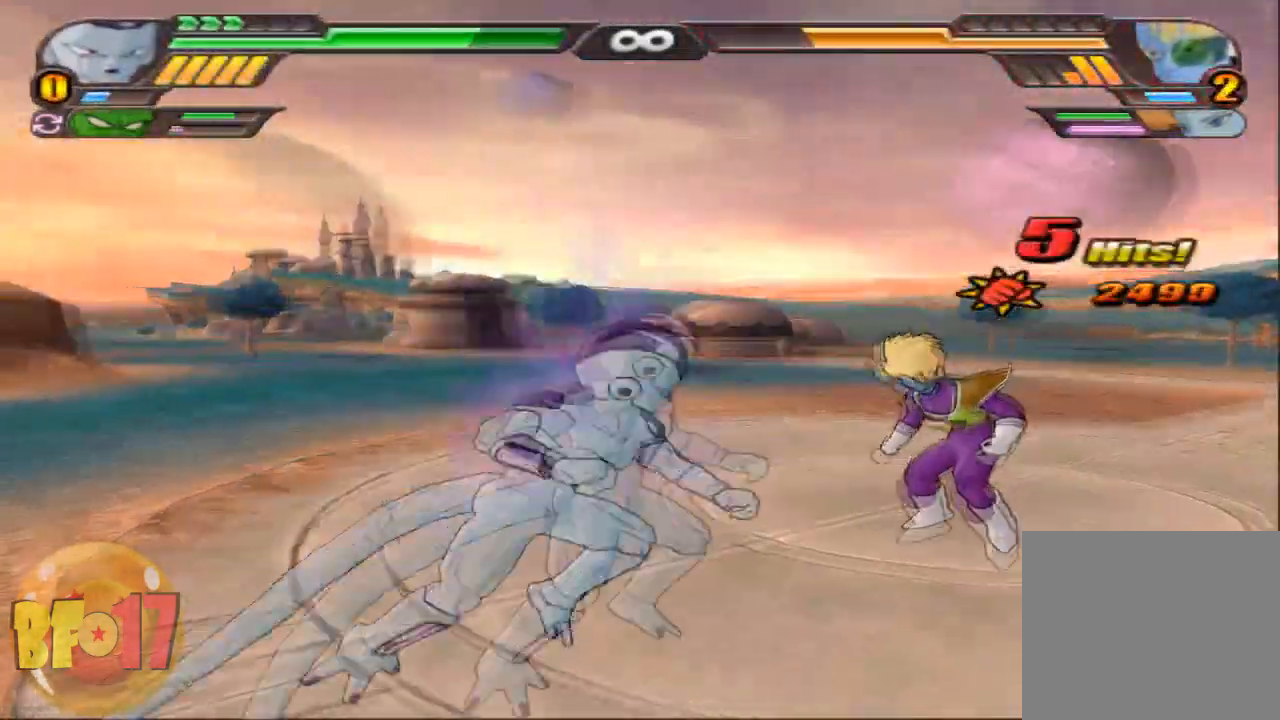
{"buttons": ["SQUARE"], "left_stick": "center", "right_stick": "center", "events": [[33, "SQUARE", "down"], [33, "left_stick", "center"], [166, "SQUARE", "up"], [200, "SQUARE", "down"], [333, "SQUARE", "up"], [400, "SQUARE", "down"]]}
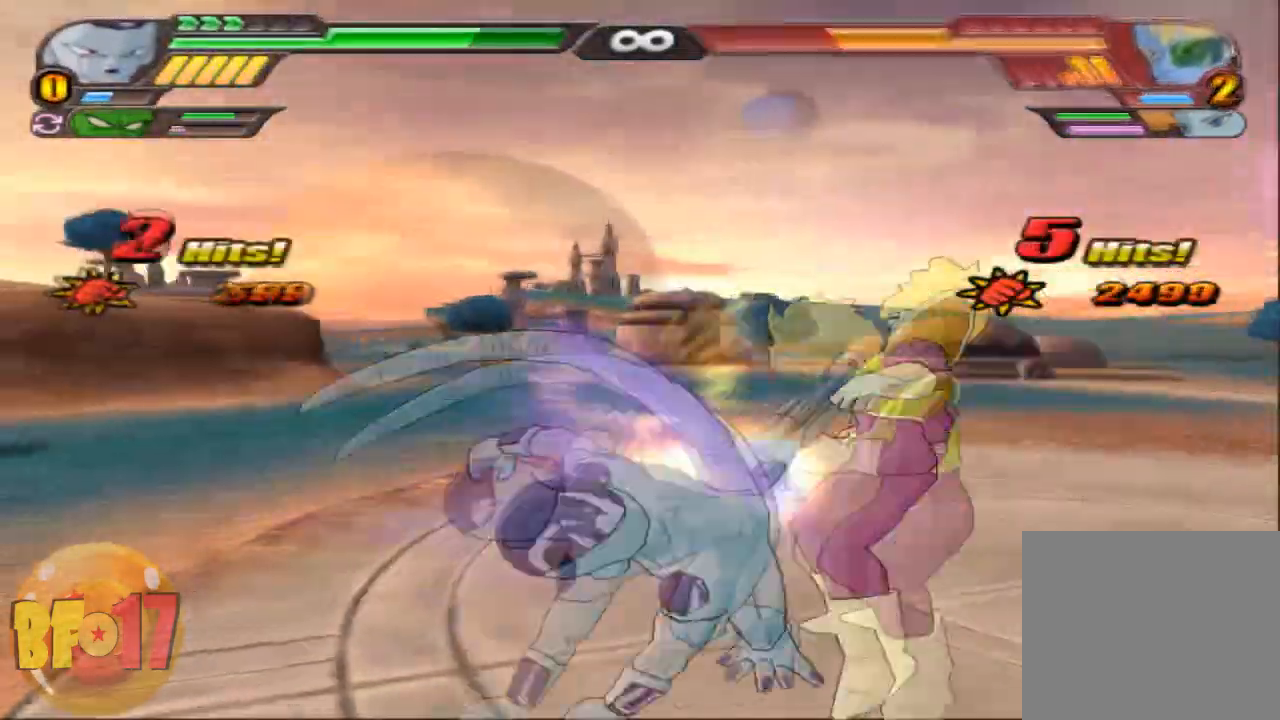
{"buttons": [], "left_stick": "center", "right_stick": "center", "events": [[234, "SQUARE", "up"], [267, "SQUARE", "down"], [401, "SQUARE", "up"]]}
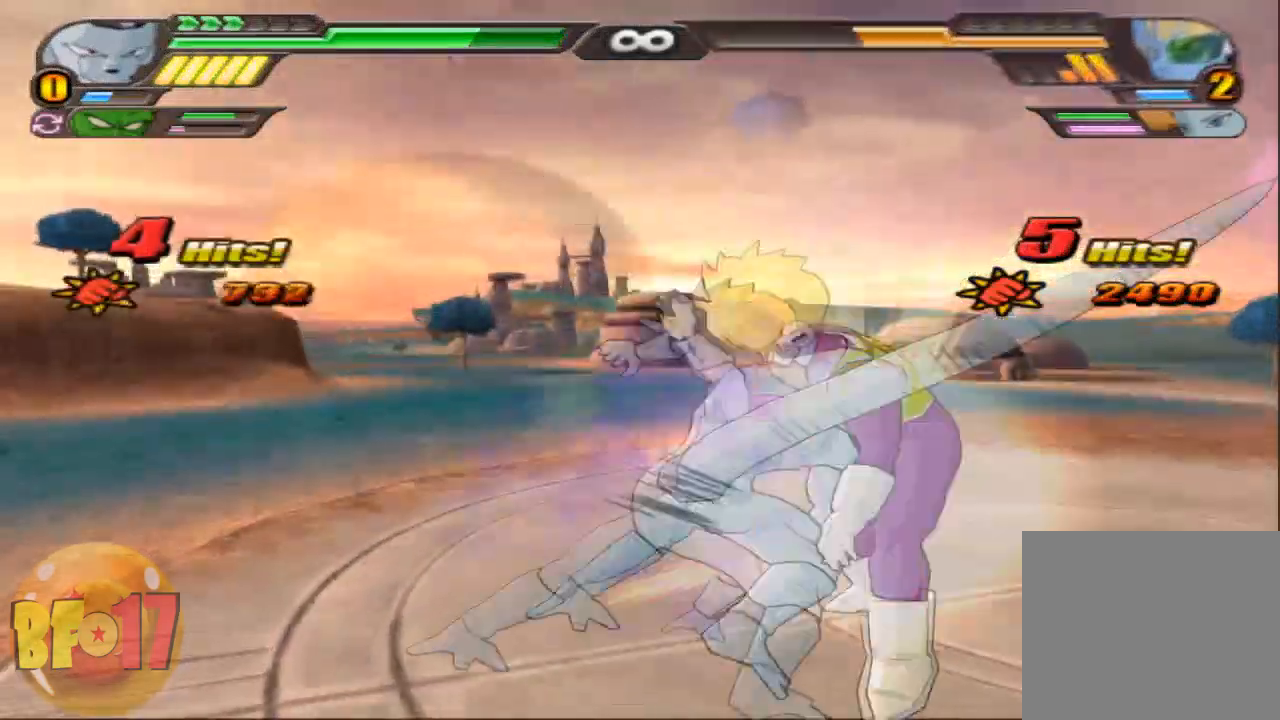
{"buttons": ["SQUARE"], "left_stick": "down", "right_stick": "center", "events": [[233, "CROSS", "down"], [233, "left_stick", "down"], [367, "CROSS", "up"], [400, "SQUARE", "down"]]}
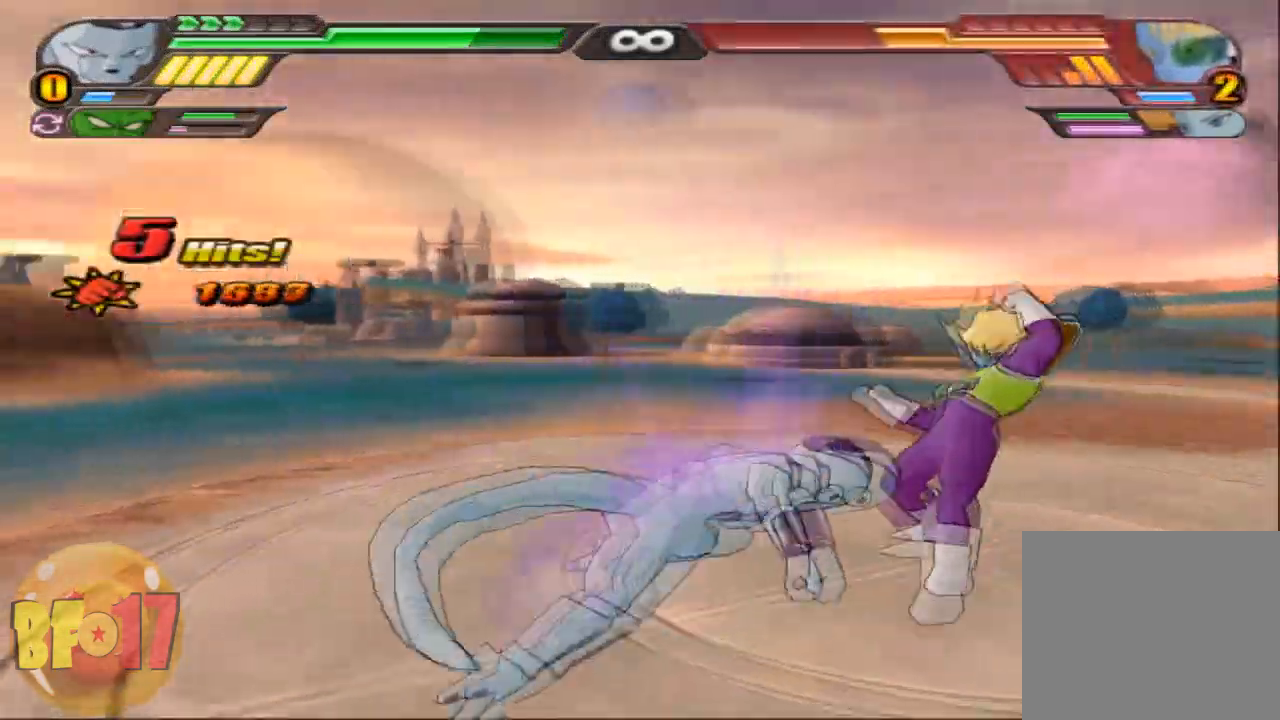
{"buttons": ["SQUARE"], "left_stick": "center", "right_stick": "center", "events": [[33, "SQUARE", "up"], [100, "left_stick", "center"], [467, "SQUARE", "down"]]}
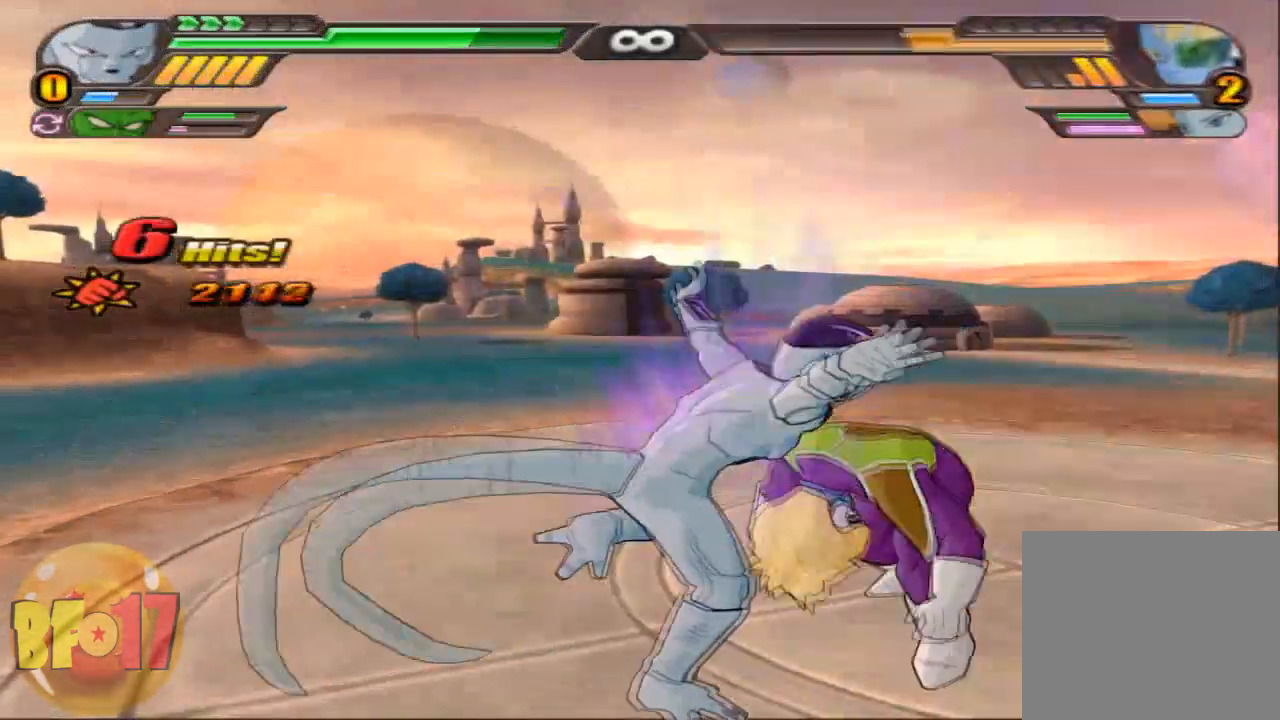
{"buttons": ["SQUARE"], "left_stick": "center", "right_stick": "center", "events": [[66, "SQUARE", "up"], [133, "SQUARE", "down"], [433, "SQUARE", "up"], [467, "SQUARE", "down"]]}
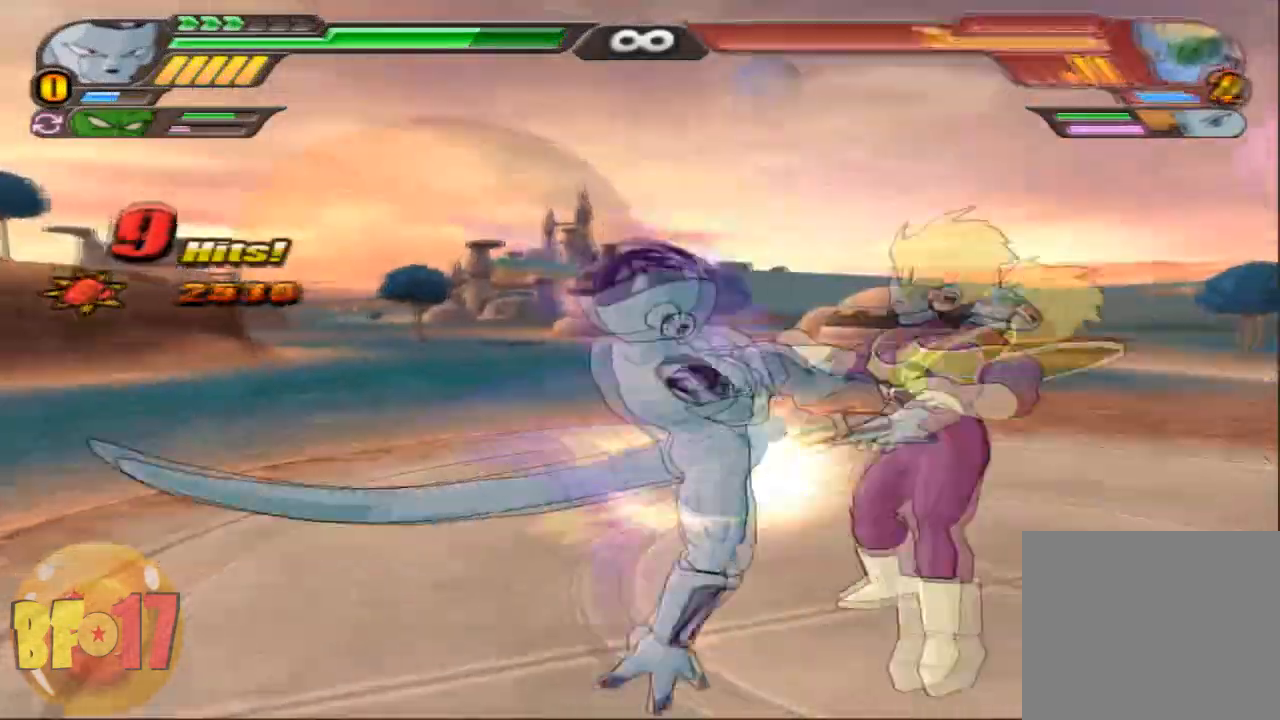
{"buttons": [], "left_stick": "center", "right_stick": "center", "events": [[234, "SQUARE", "up"], [367, "TRIANGLE", "down"], [501, "TRIANGLE", "up"]]}
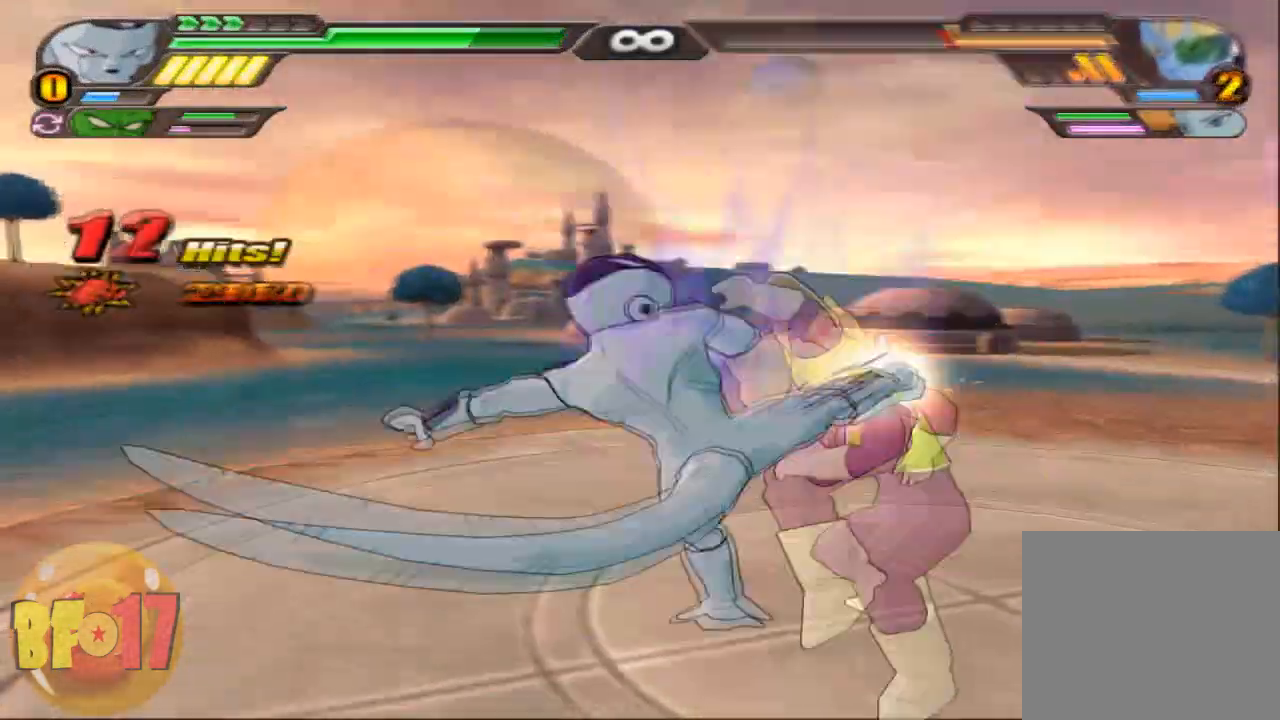
{"buttons": [], "left_stick": "center", "right_stick": "center", "events": []}
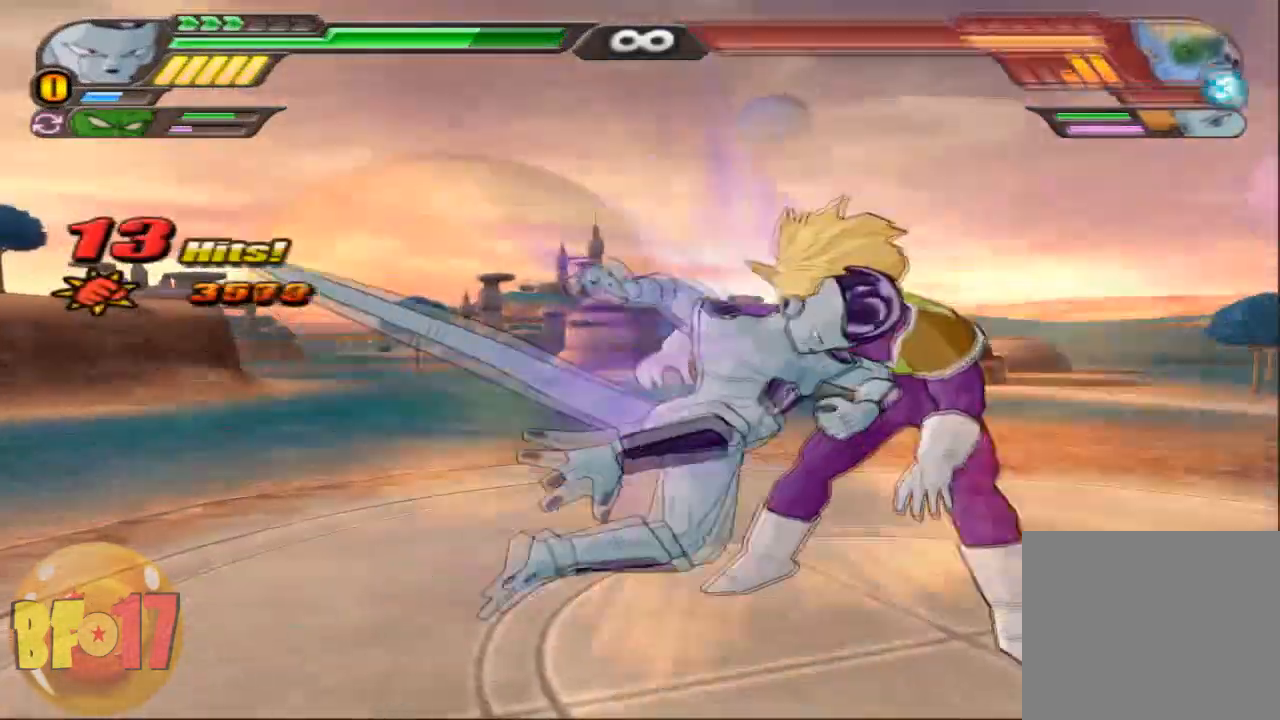
{"buttons": [], "left_stick": "center", "right_stick": "center", "events": [[33, "SQUARE", "down"], [167, "SQUARE", "up"], [200, "SQUARE", "down"], [334, "SQUARE", "up"], [400, "SQUARE", "down"], [501, "SQUARE", "up"]]}
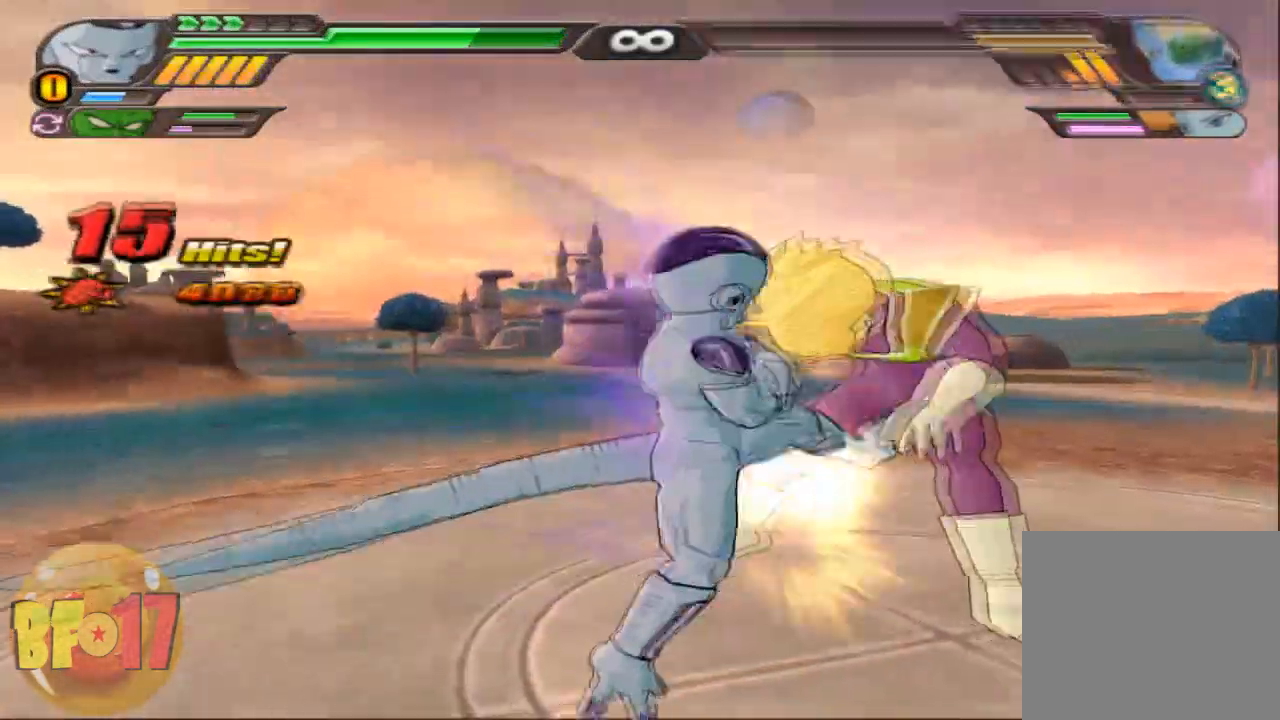
{"buttons": [], "left_stick": "center", "right_stick": "center", "events": [[166, "TRIANGLE", "down"], [300, "TRIANGLE", "up"]]}